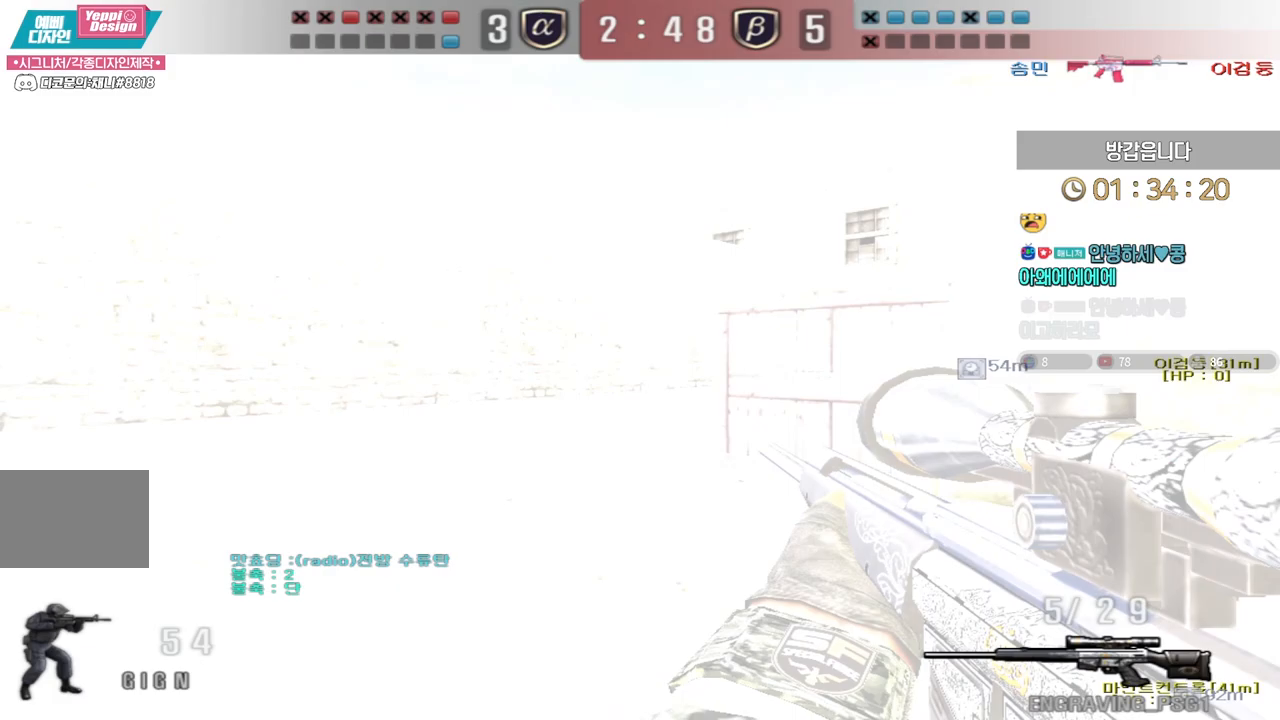
Gameplay with keyboard; each line is a JSON object with the keys held at the frame after it. "events" lists presses ("down") and releases ("up") of "a", "ctrl", "d", "e", "f", "q", "r", "s", "shift", "space", "tab" and "w" between this image and that frame as [ms after this image, input, new state], when the widget could be followed in between. No other keys are recorded. Mouse input is not recorded.
{"keys": []}
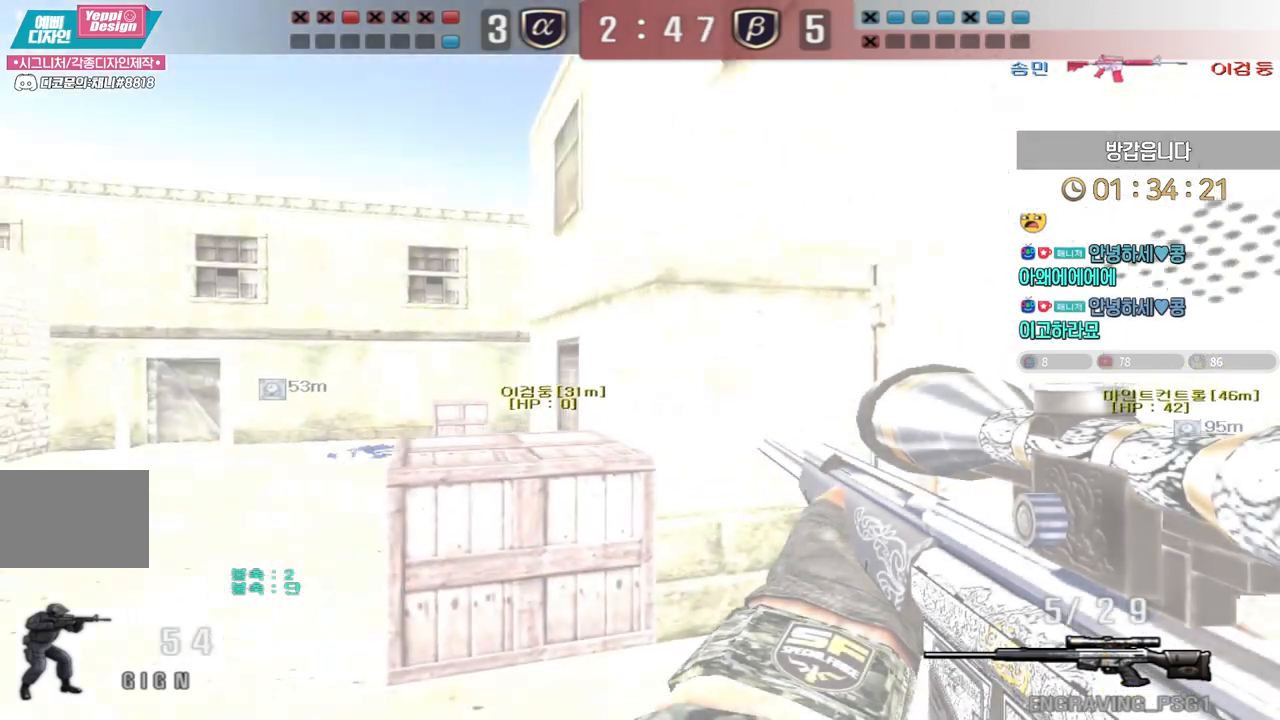
{"keys": ["ctrl"], "events": [[267, "a", "down"], [283, "s", "down"], [433, "ctrl", "down"], [433, "s", "up"], [483, "a", "up"]]}
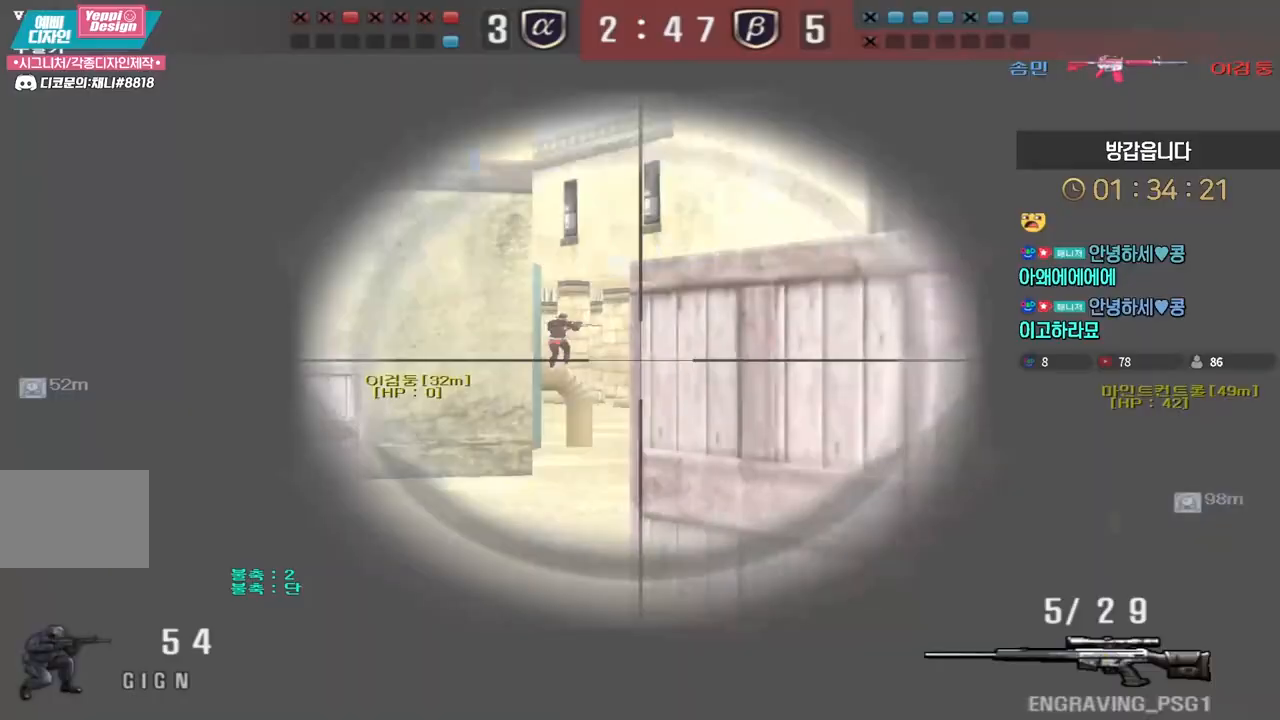
{"keys": ["ctrl"], "events": []}
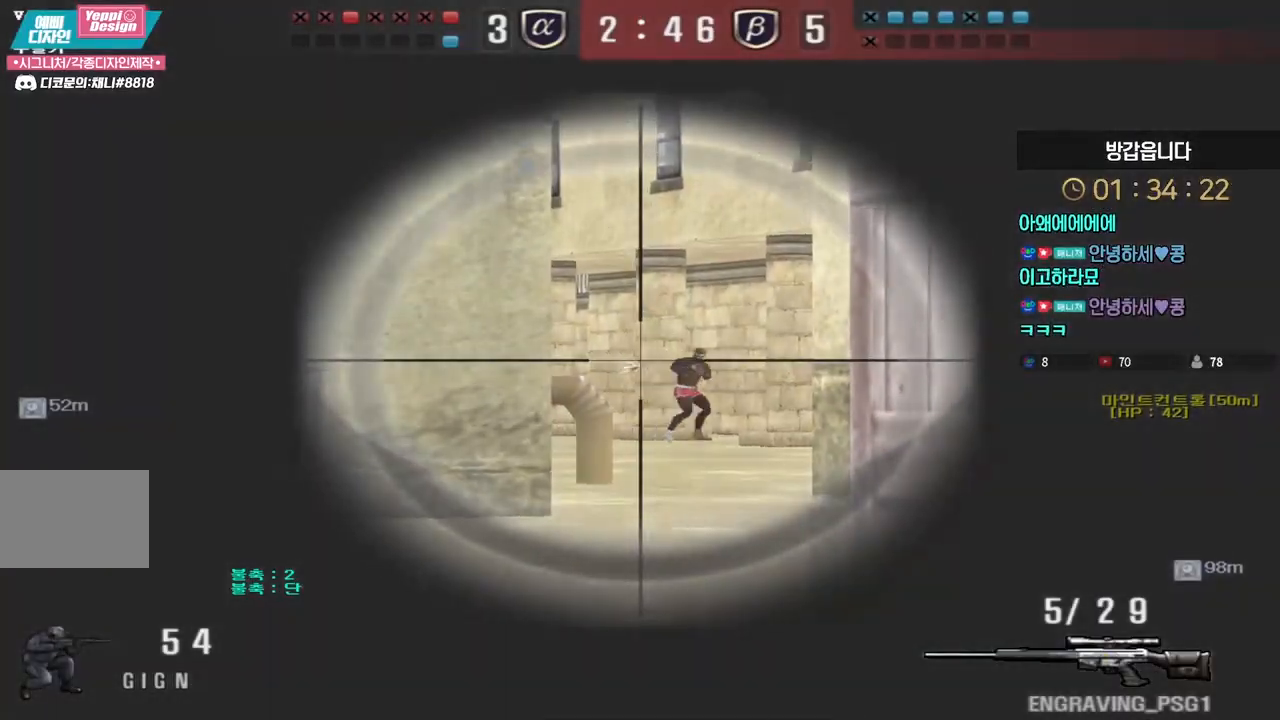
{"keys": ["d", "w"], "events": [[17, "d", "down"], [17, "w", "down"], [67, "ctrl", "up"]]}
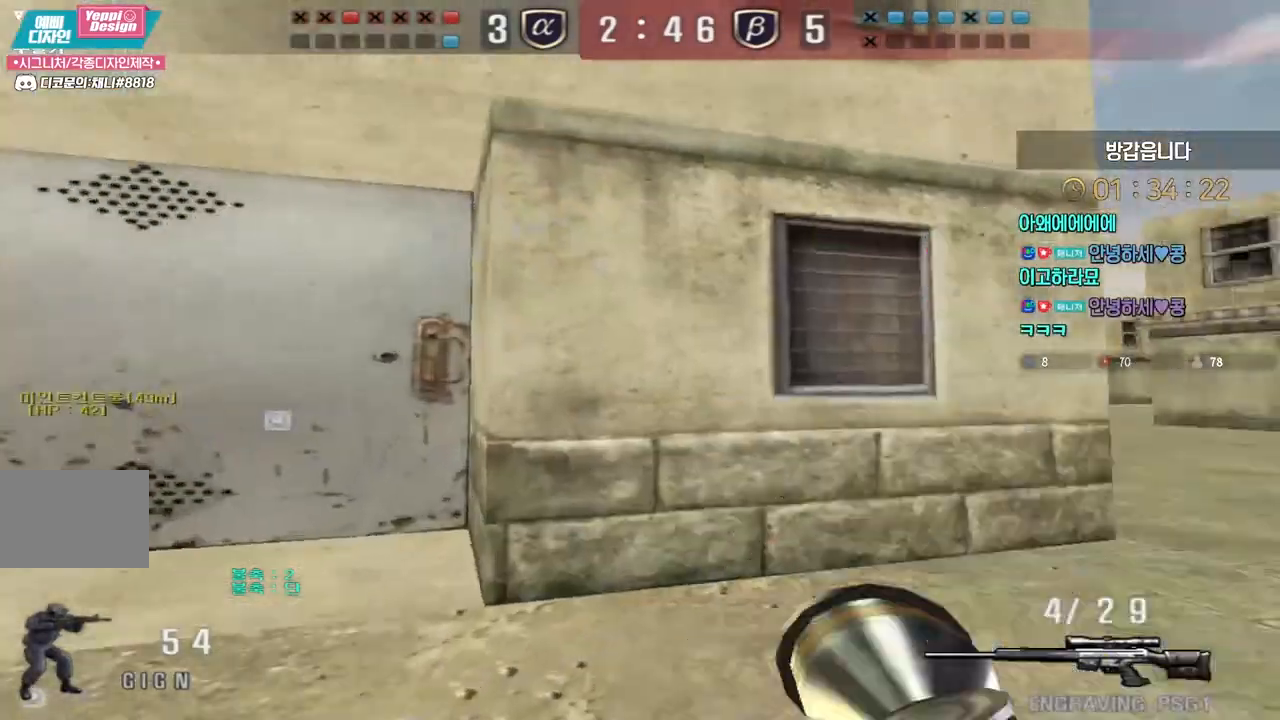
{"keys": ["d", "tab", "w"], "events": [[33, "tab", "down"]]}
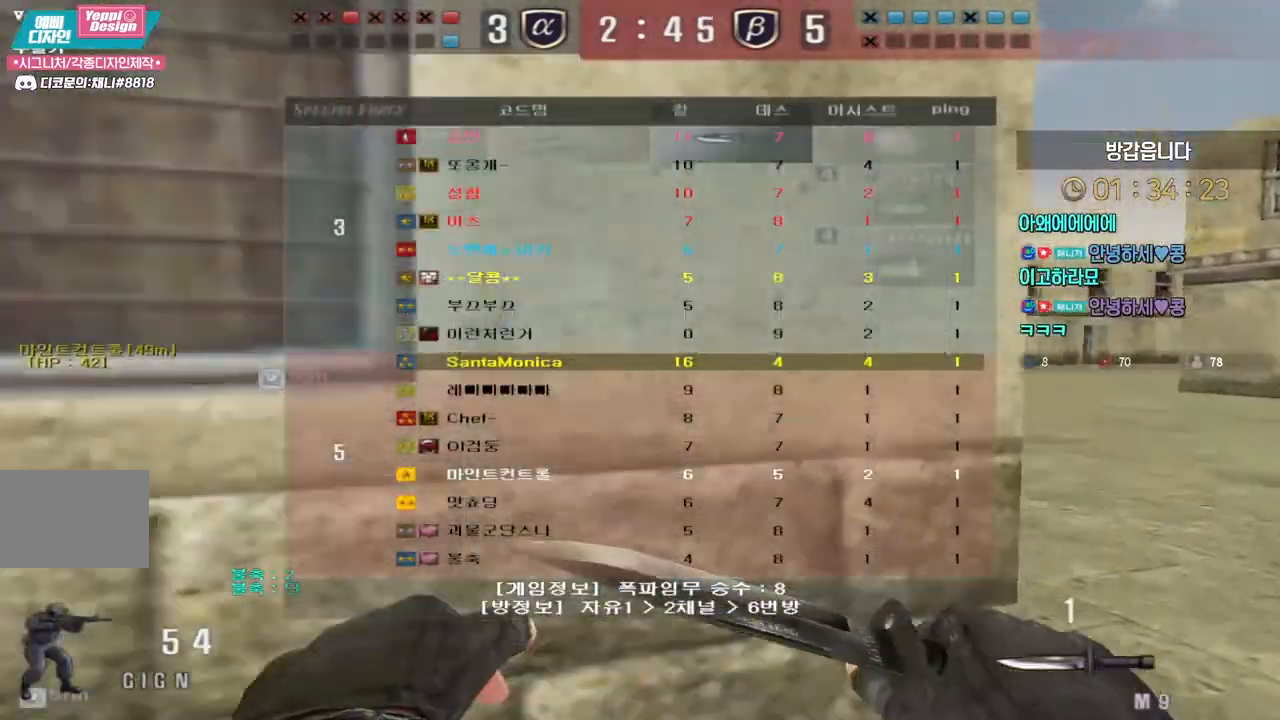
{"keys": ["d", "tab", "w"], "events": []}
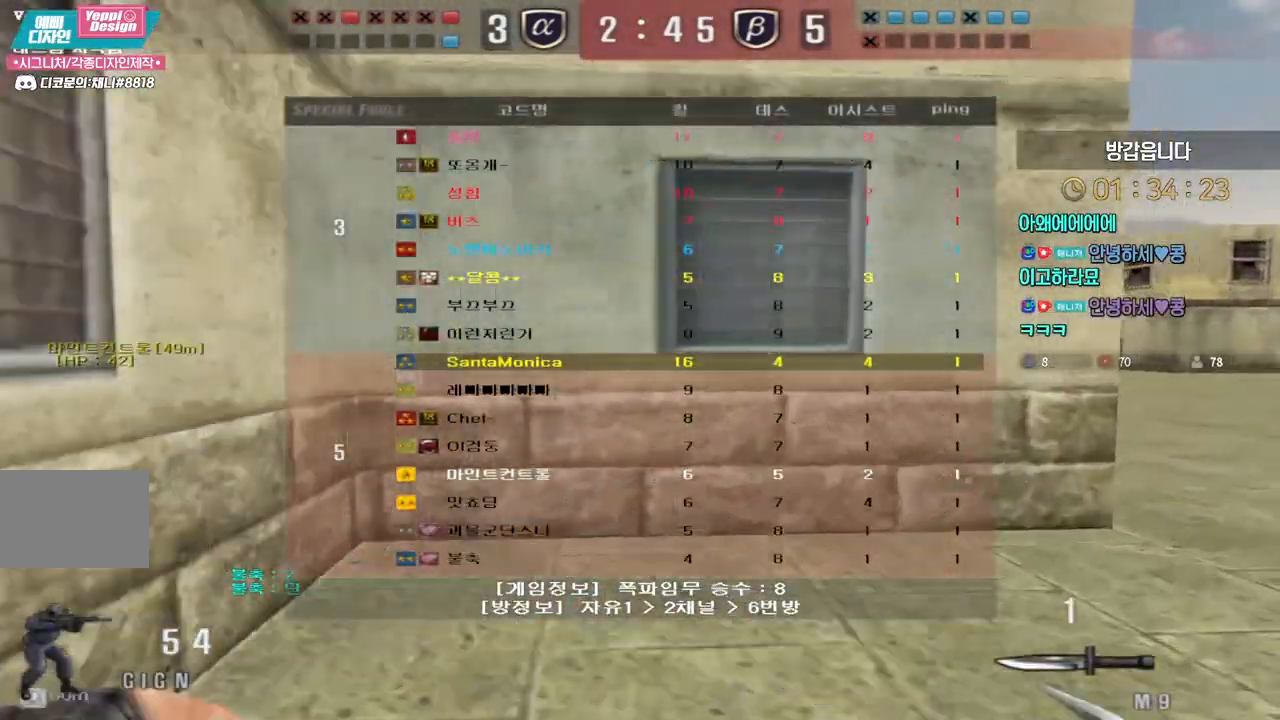
{"keys": ["d", "tab", "w"], "events": []}
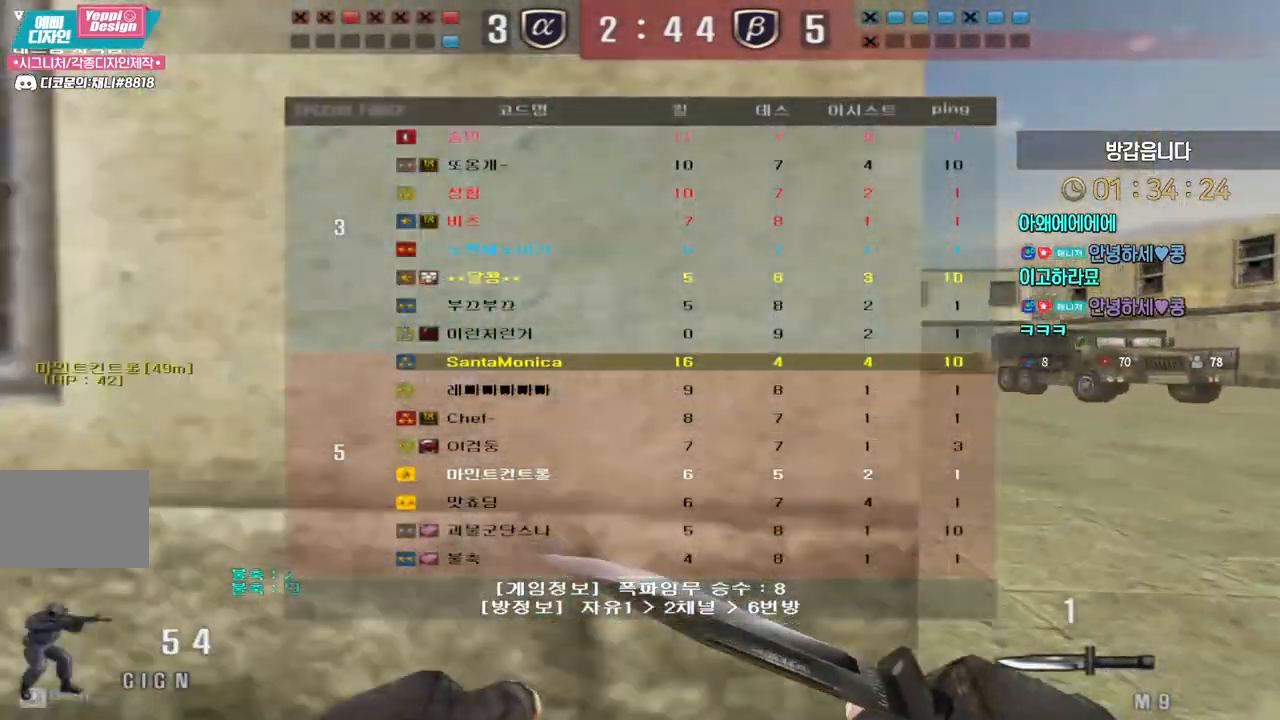
{"keys": ["d", "tab", "w"], "events": []}
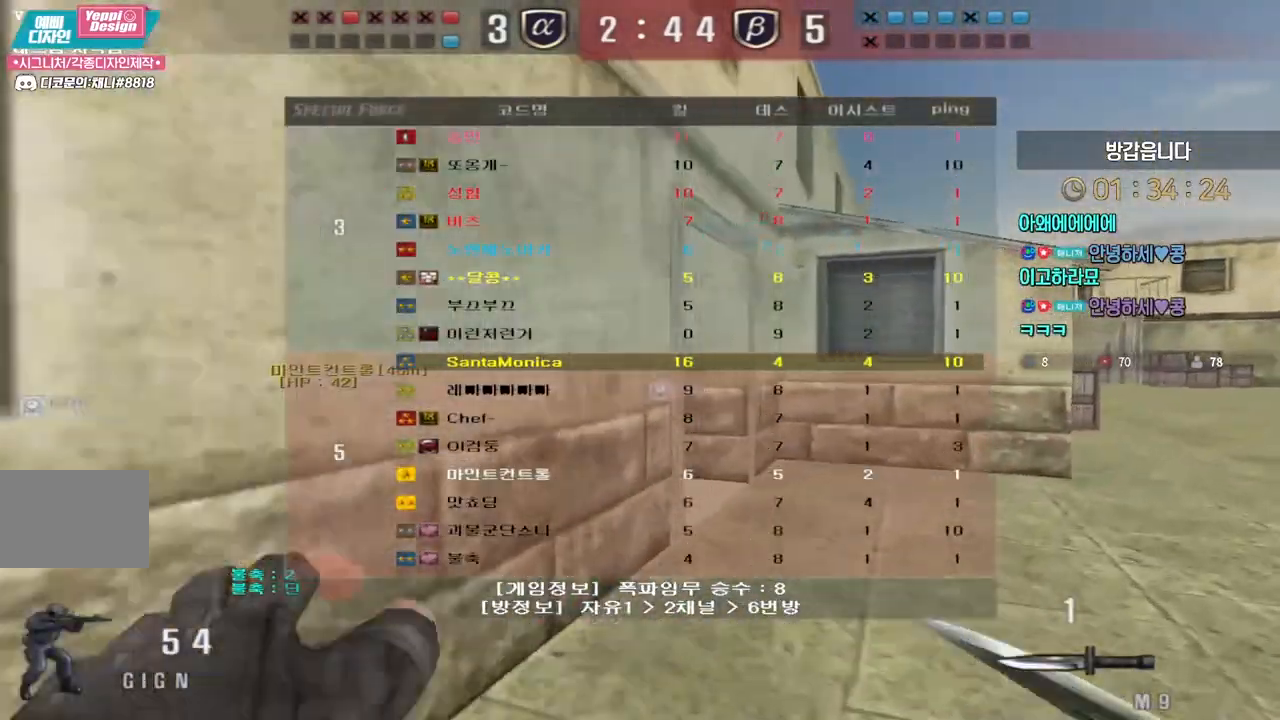
{"keys": ["d", "tab", "w"], "events": []}
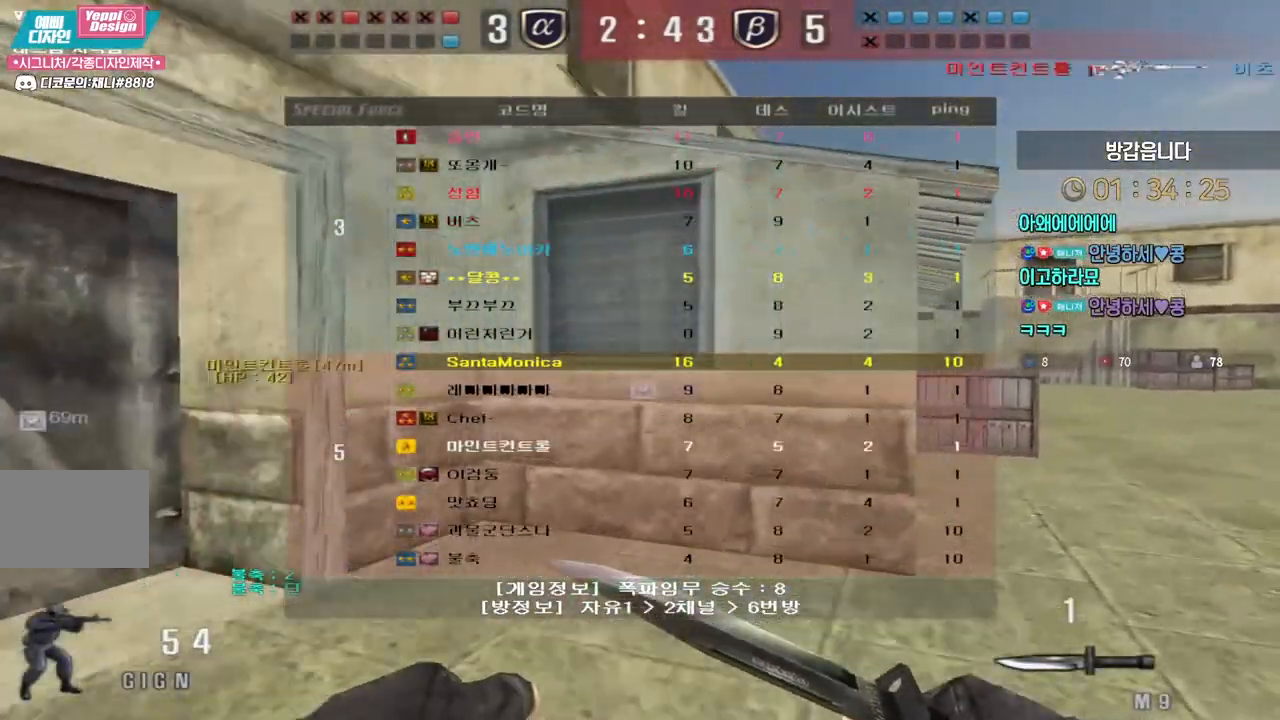
{"keys": ["d", "tab", "w"], "events": []}
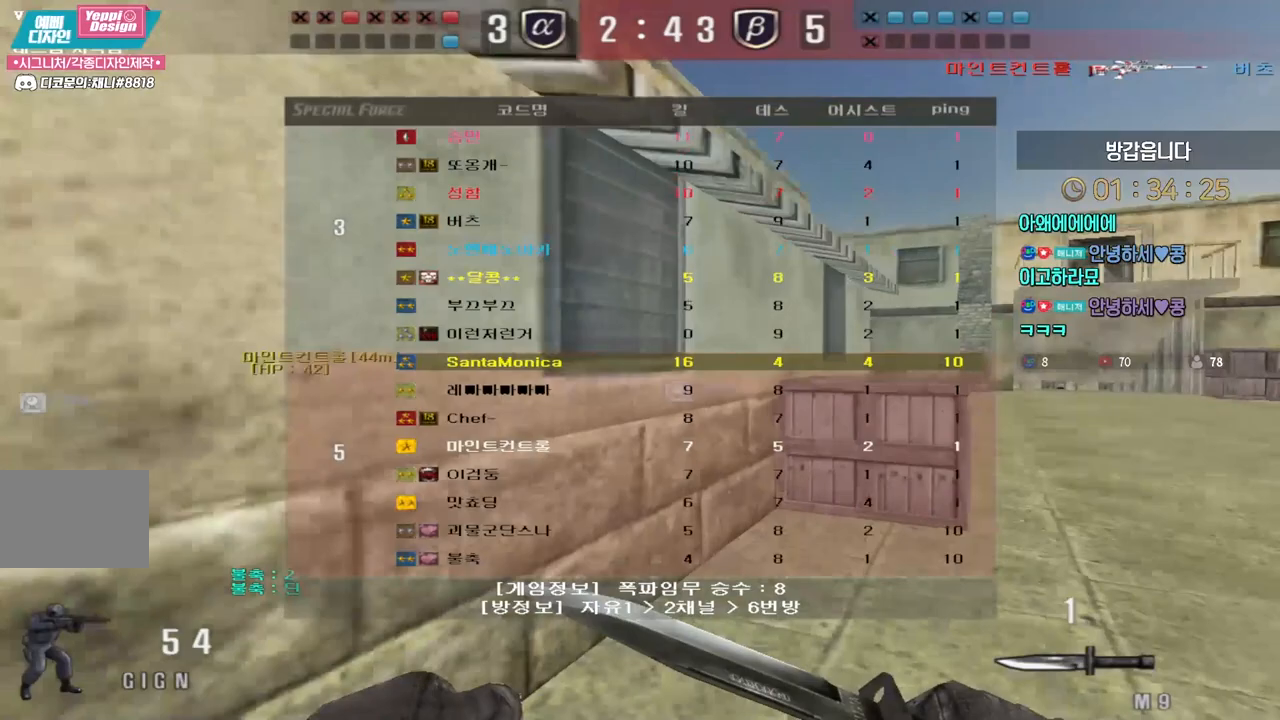
{"keys": ["d", "tab", "w"], "events": []}
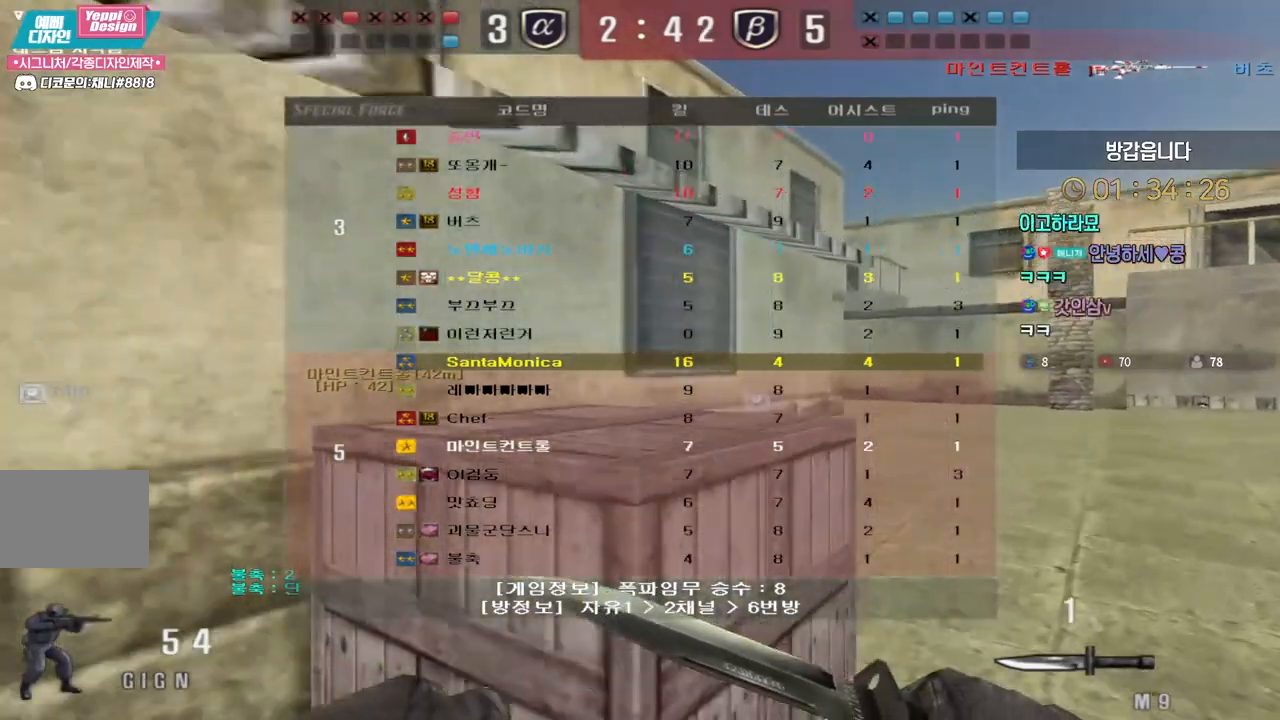
{"keys": ["d", "tab", "w"], "events": []}
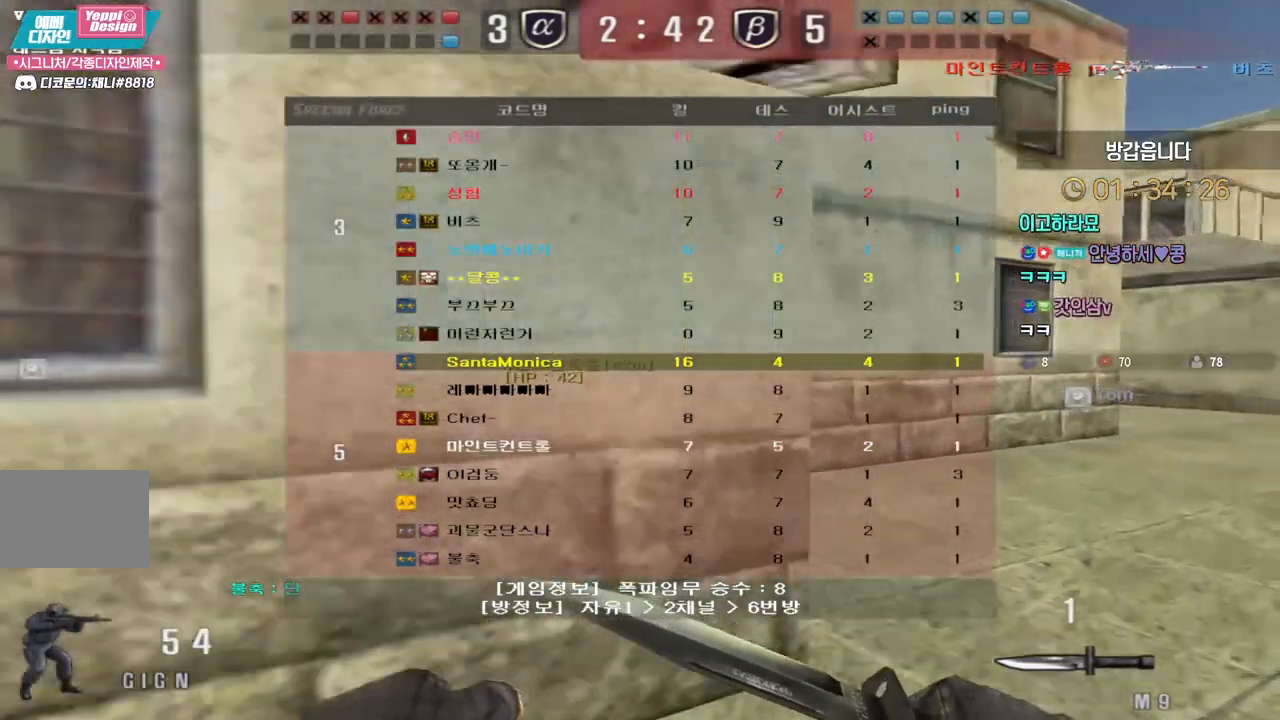
{"keys": ["a", "w"], "events": [[83, "tab", "up"], [150, "d", "up"], [167, "a", "down"], [350, "ctrl", "down"], [367, "a", "up"], [367, "space", "down"], [367, "w", "up"], [383, "ctrl", "up"], [417, "a", "down"], [433, "space", "up"], [450, "w", "down"]]}
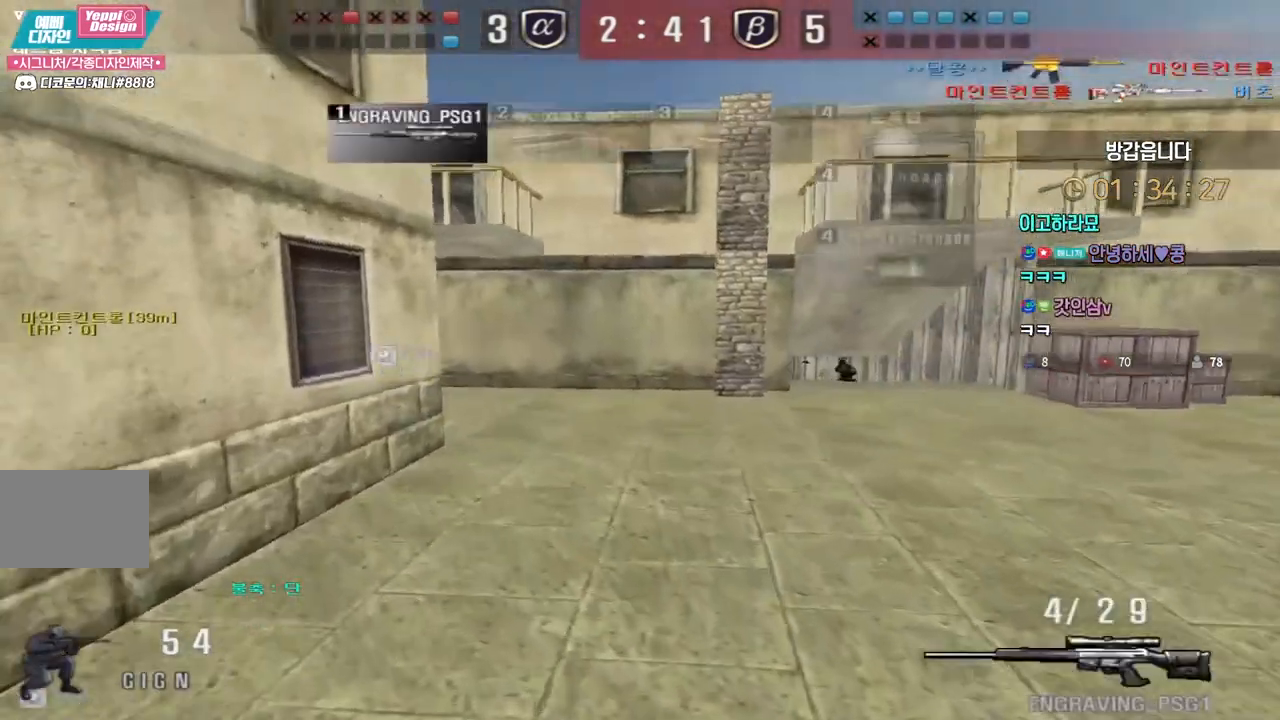
{"keys": ["d", "w"], "events": [[433, "d", "down"], [450, "a", "up"]]}
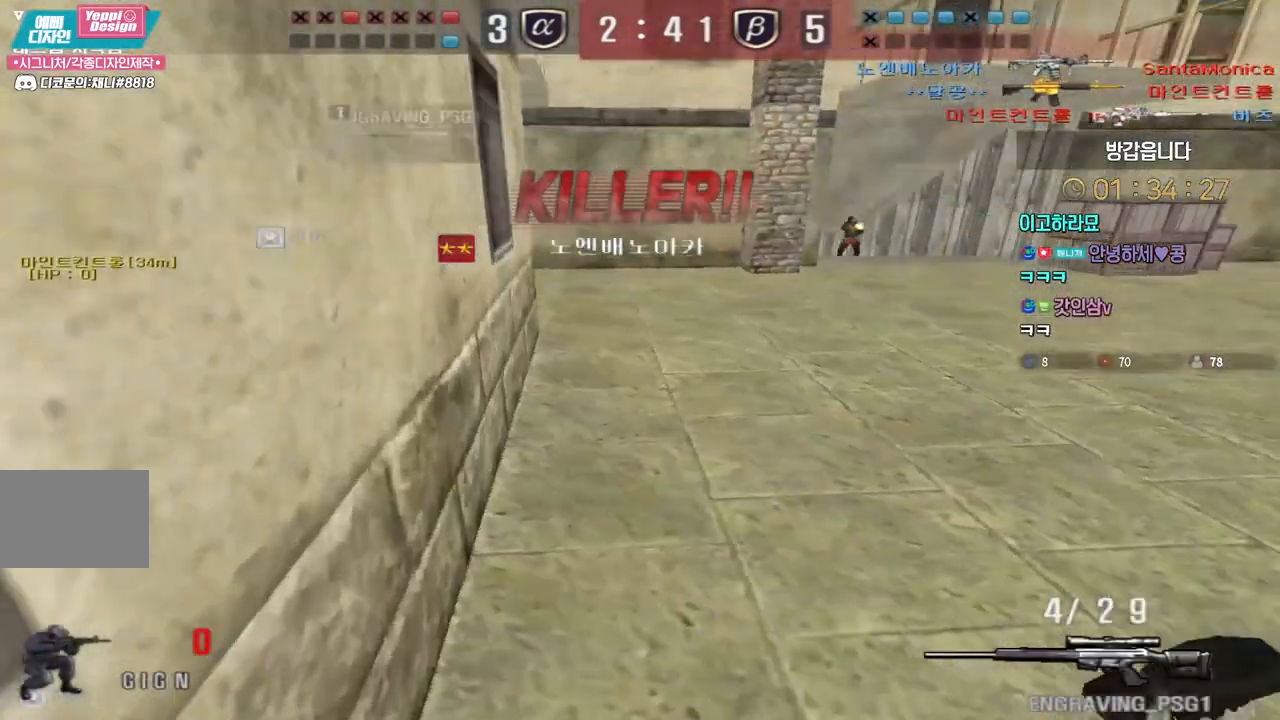
{"keys": ["tab"], "events": [[50, "d", "up"], [83, "w", "up"], [333, "tab", "down"]]}
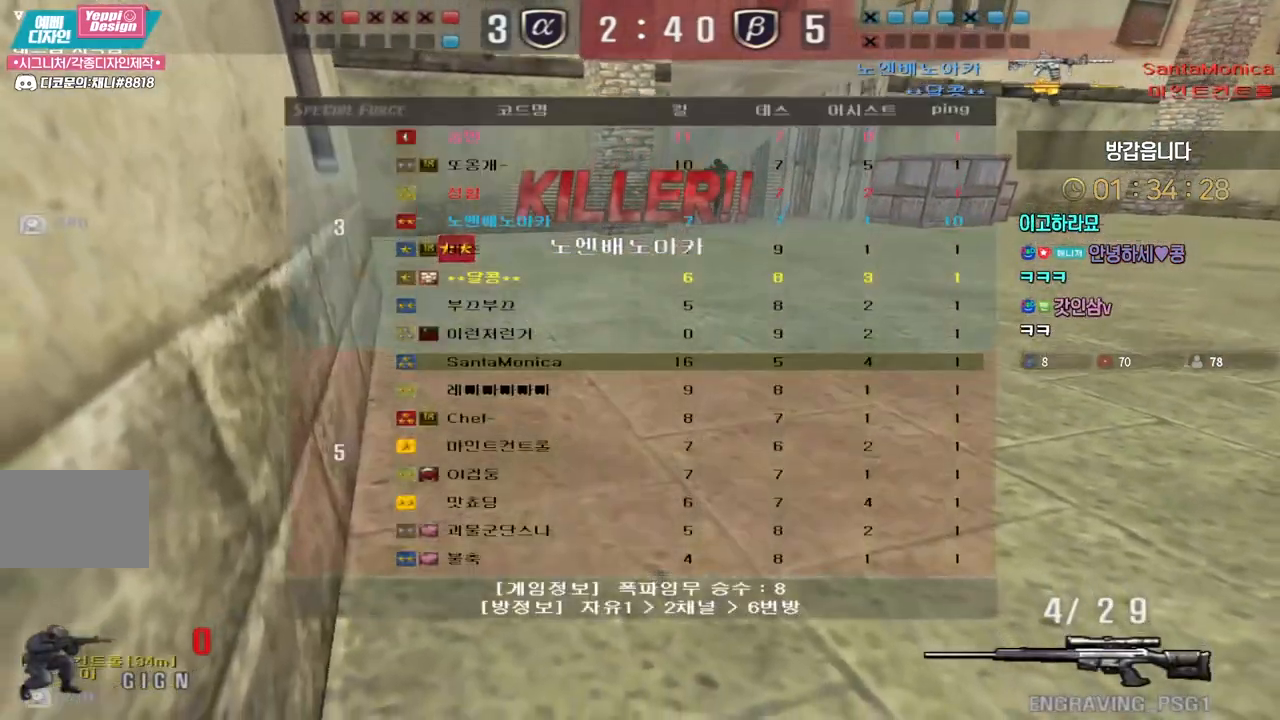
{"keys": ["tab"], "events": []}
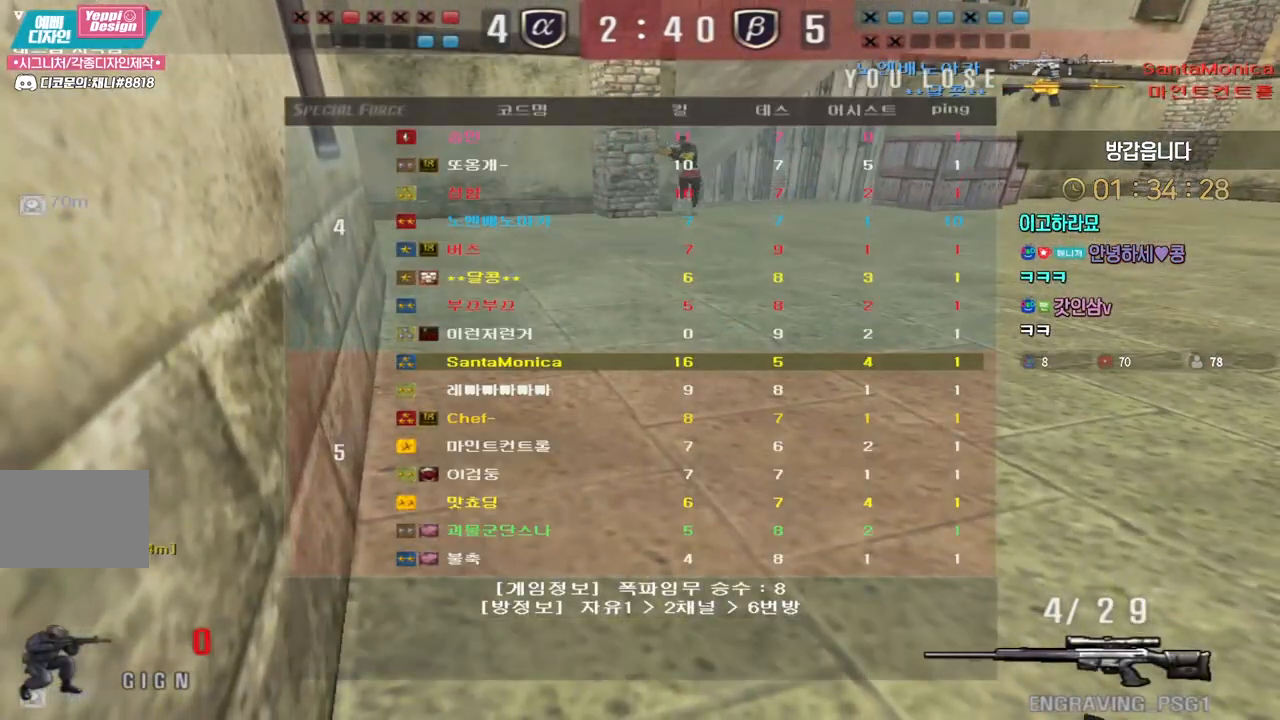
{"keys": [], "events": [[333, "tab", "up"]]}
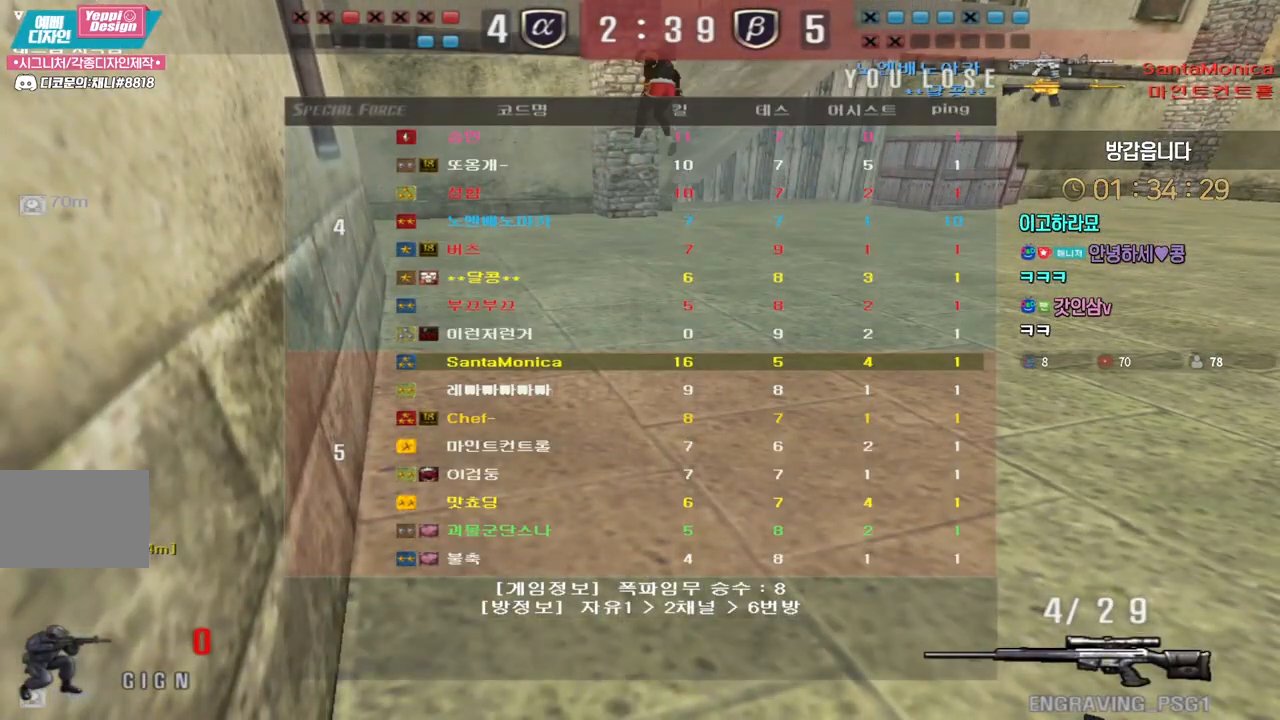
{"keys": [], "events": []}
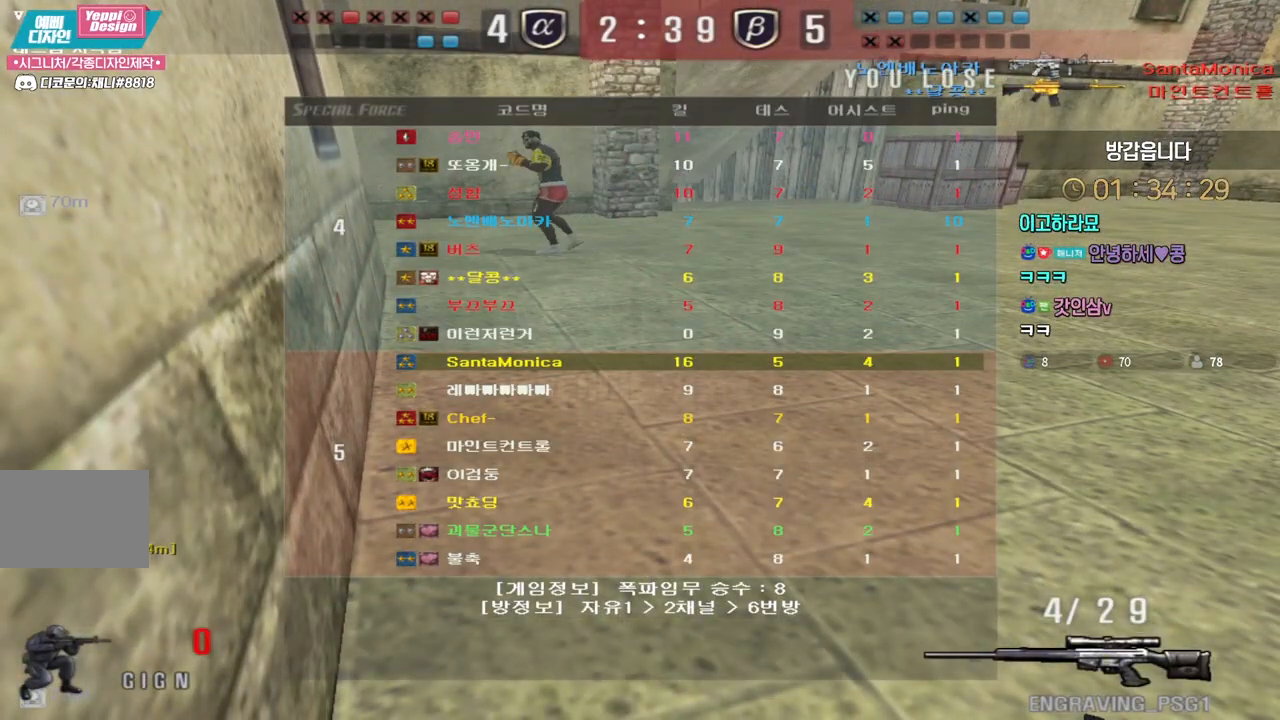
{"keys": [], "events": []}
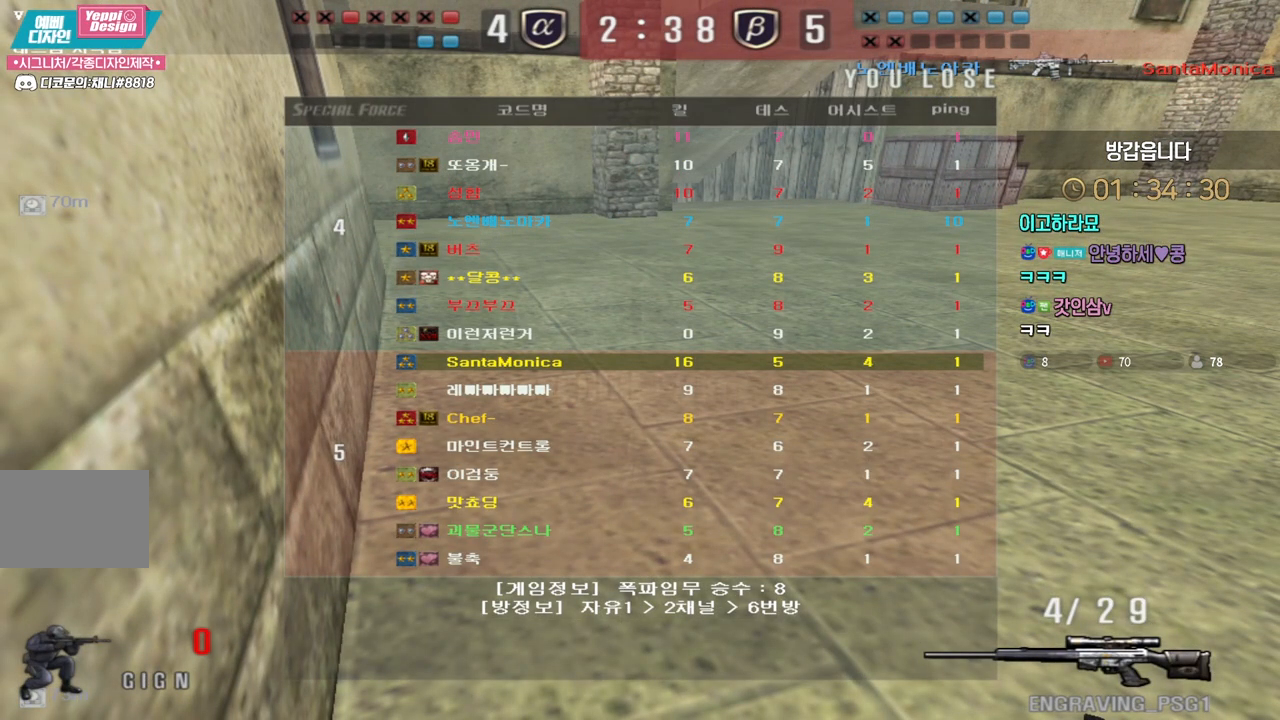
{"keys": [], "events": []}
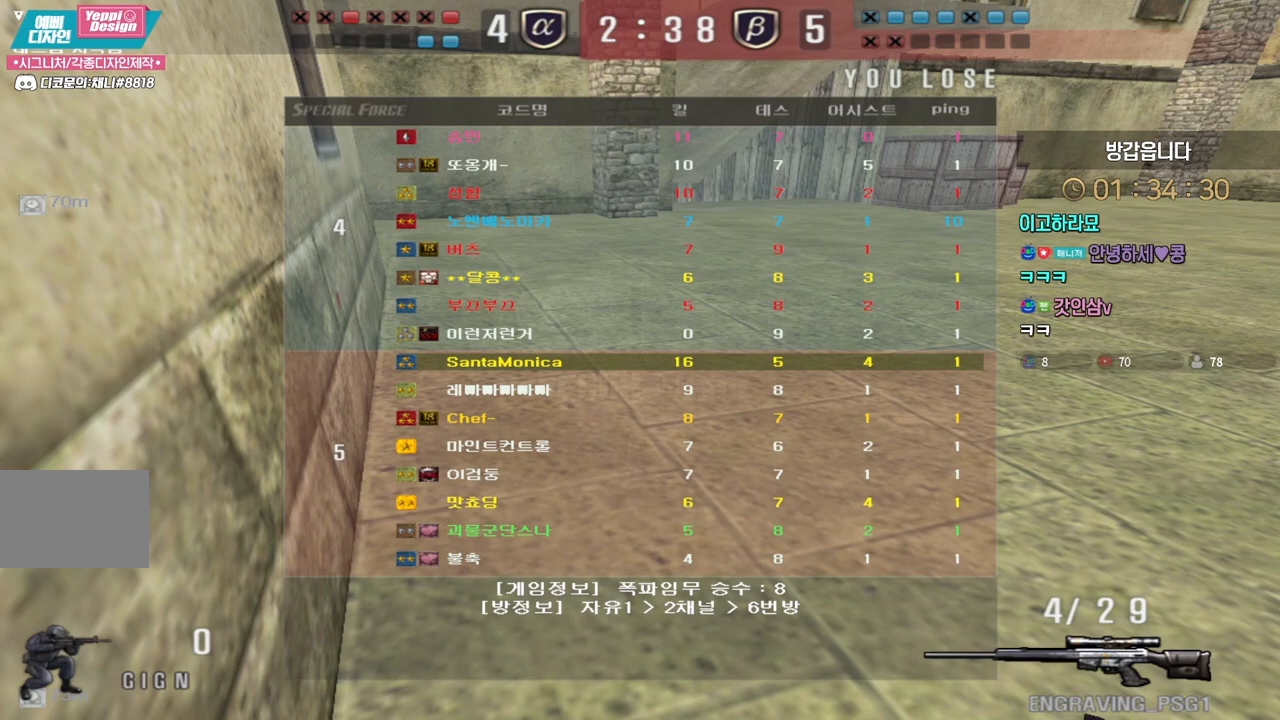
{"keys": [], "events": []}
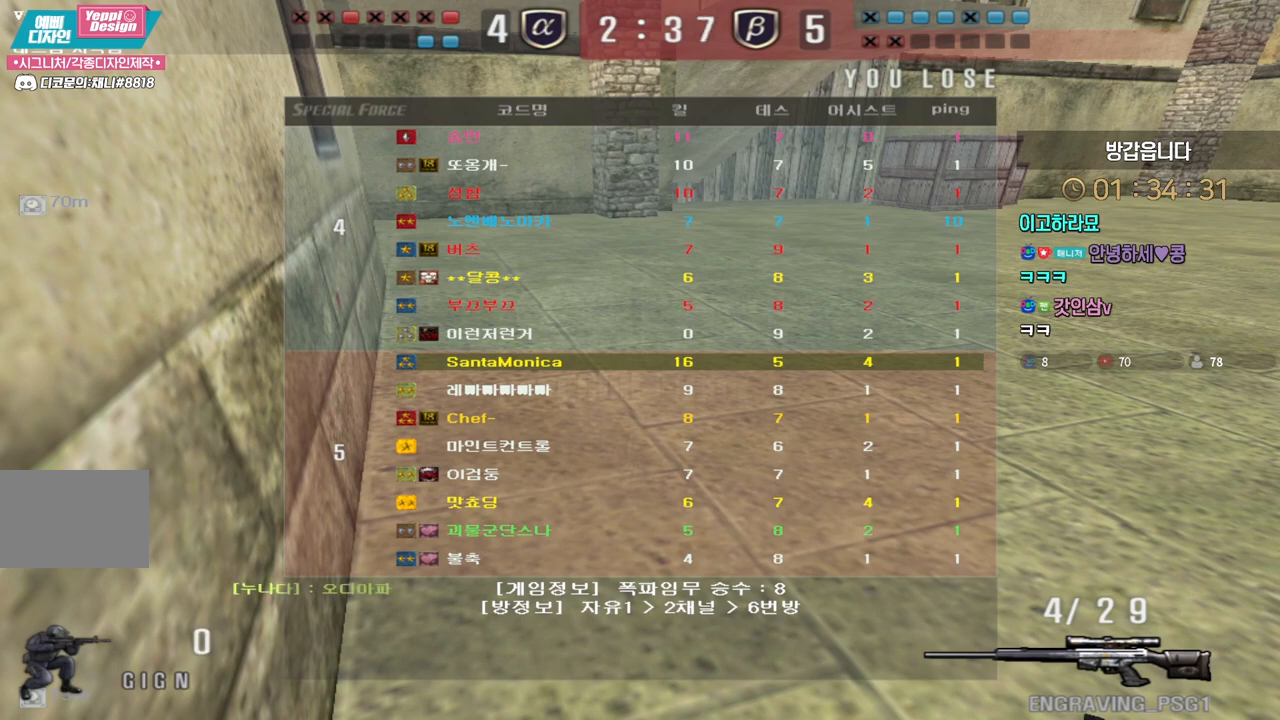
{"keys": [], "events": []}
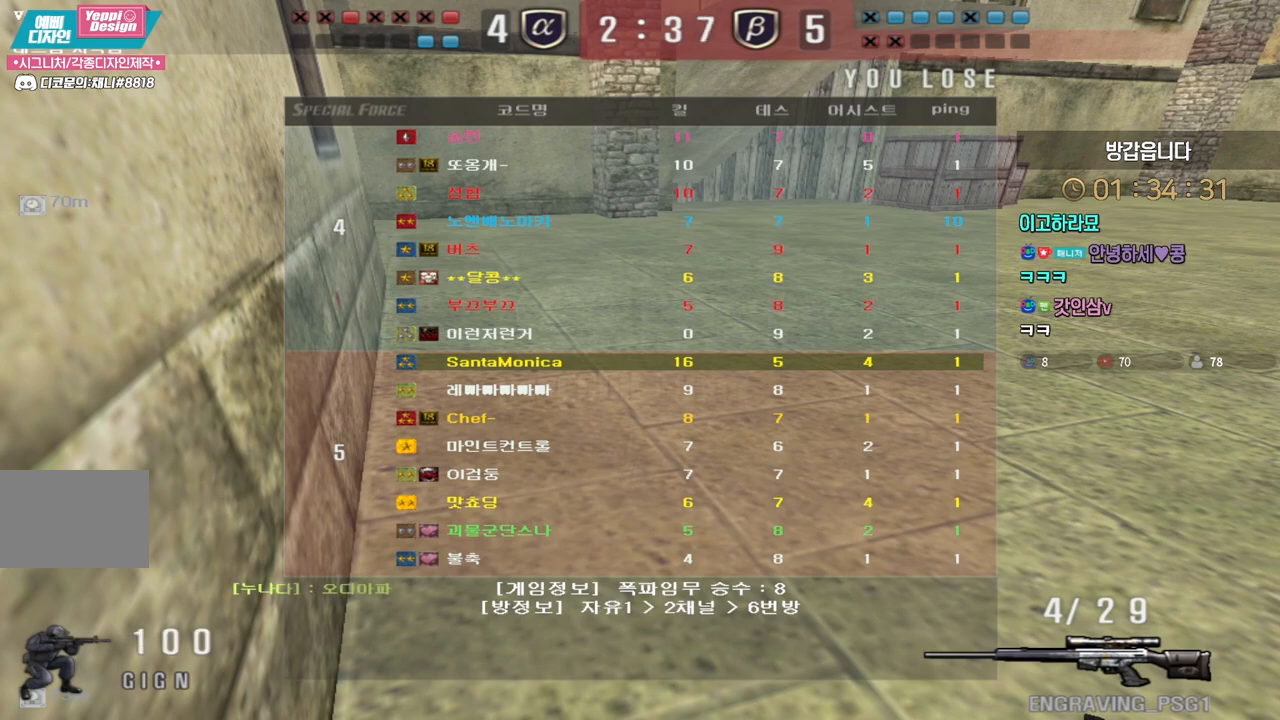
{"keys": [], "events": []}
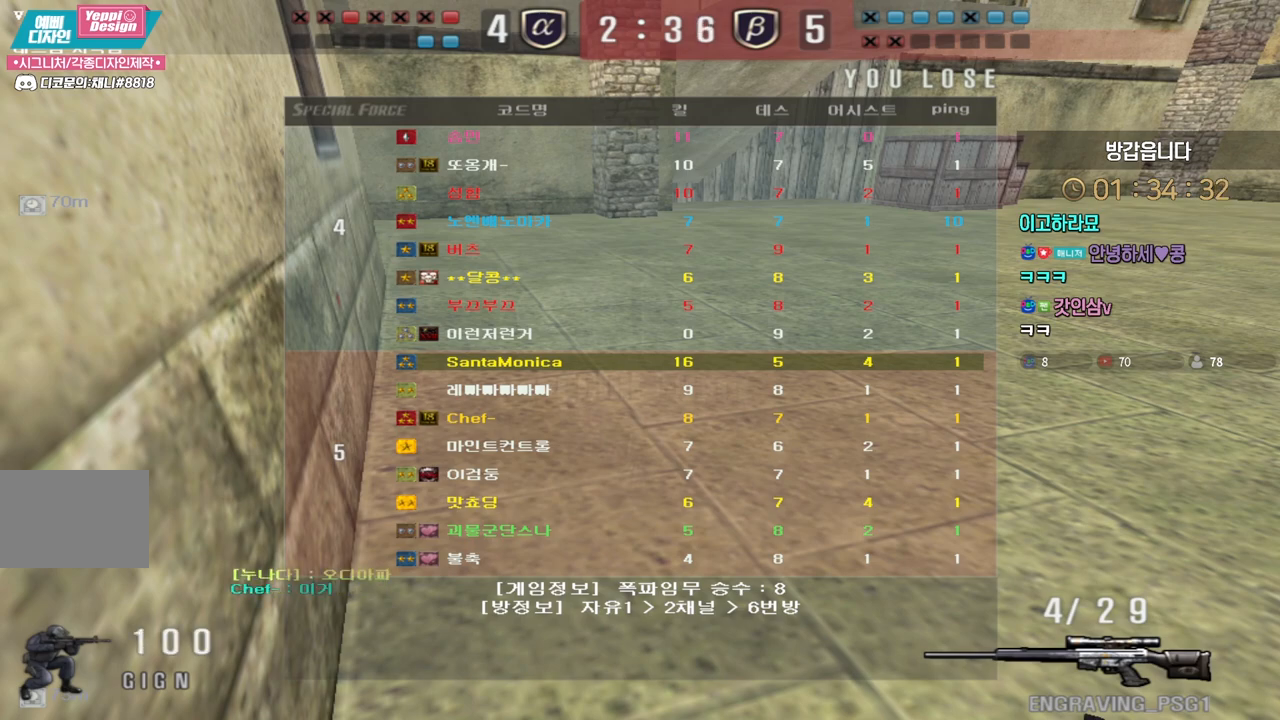
{"keys": ["w"], "events": [[333, "w", "down"]]}
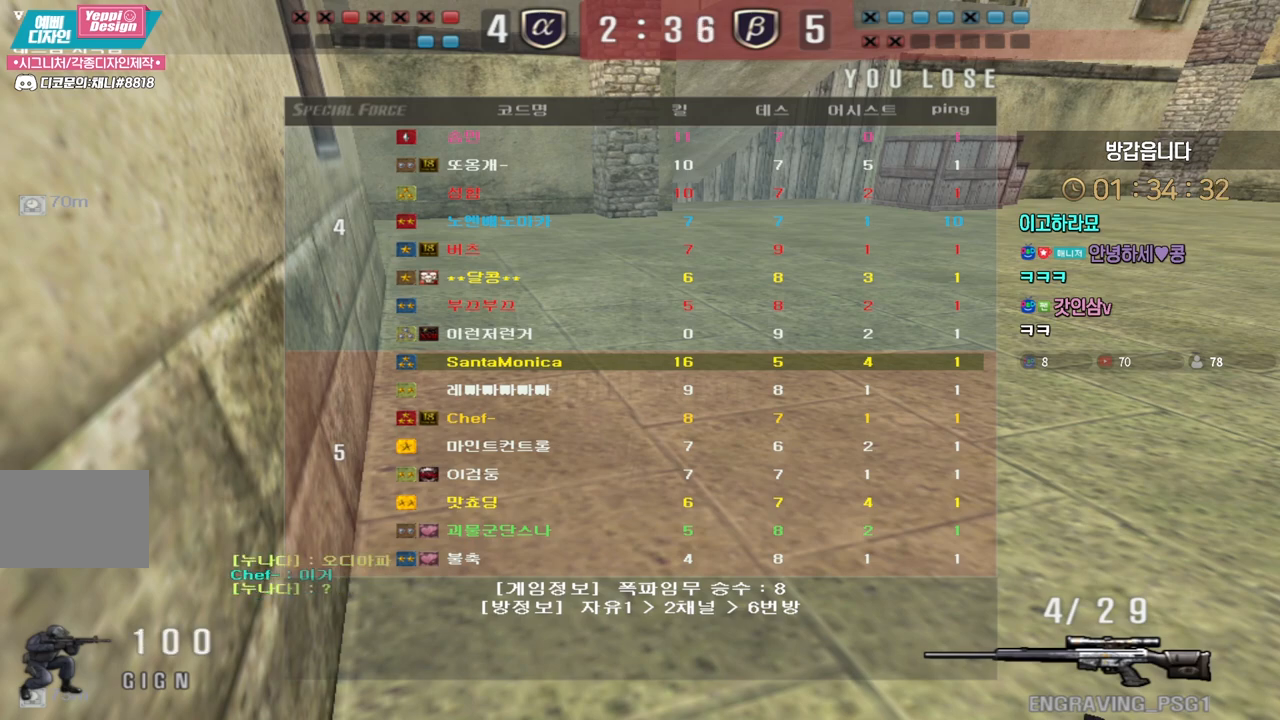
{"keys": ["w"], "events": []}
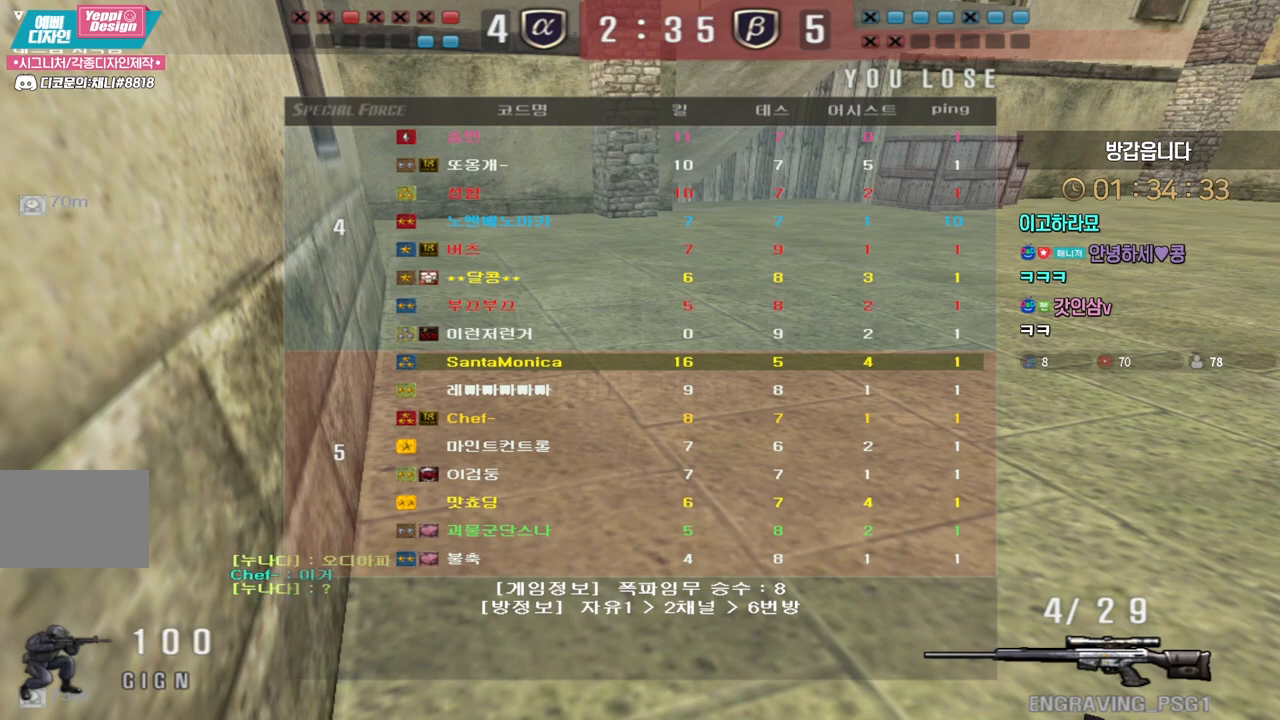
{"keys": ["w"], "events": []}
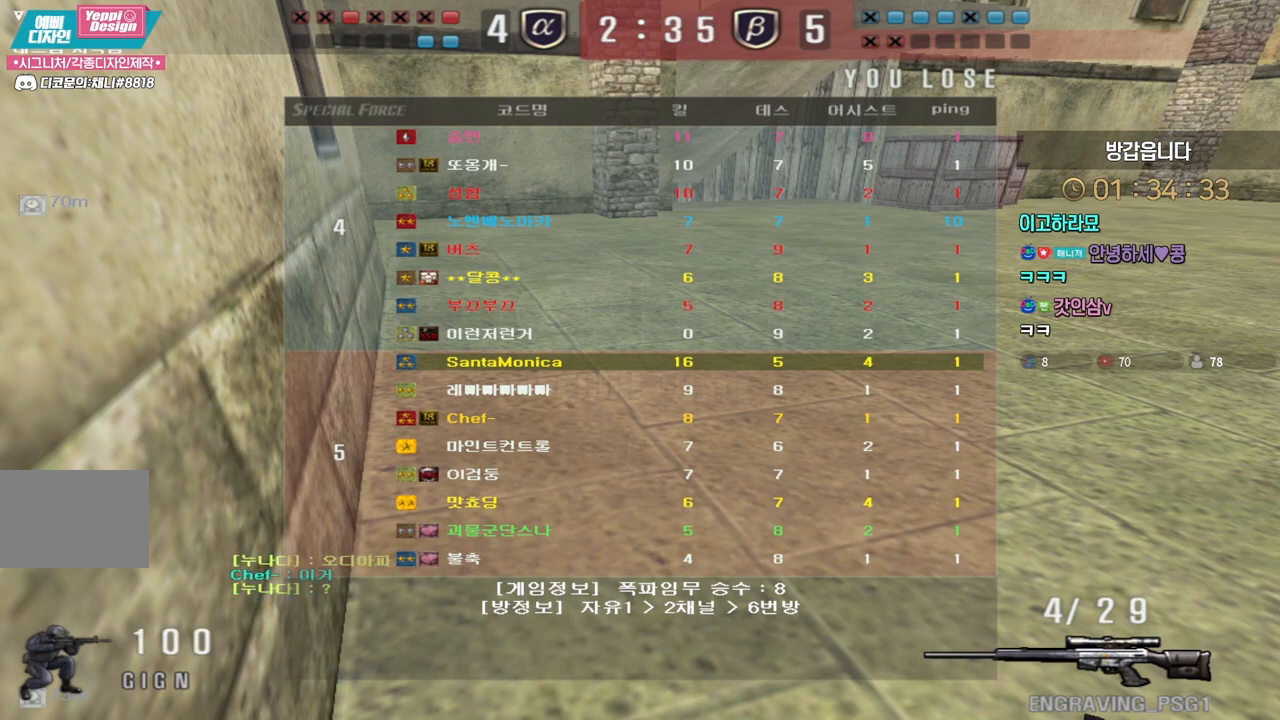
{"keys": ["w"], "events": []}
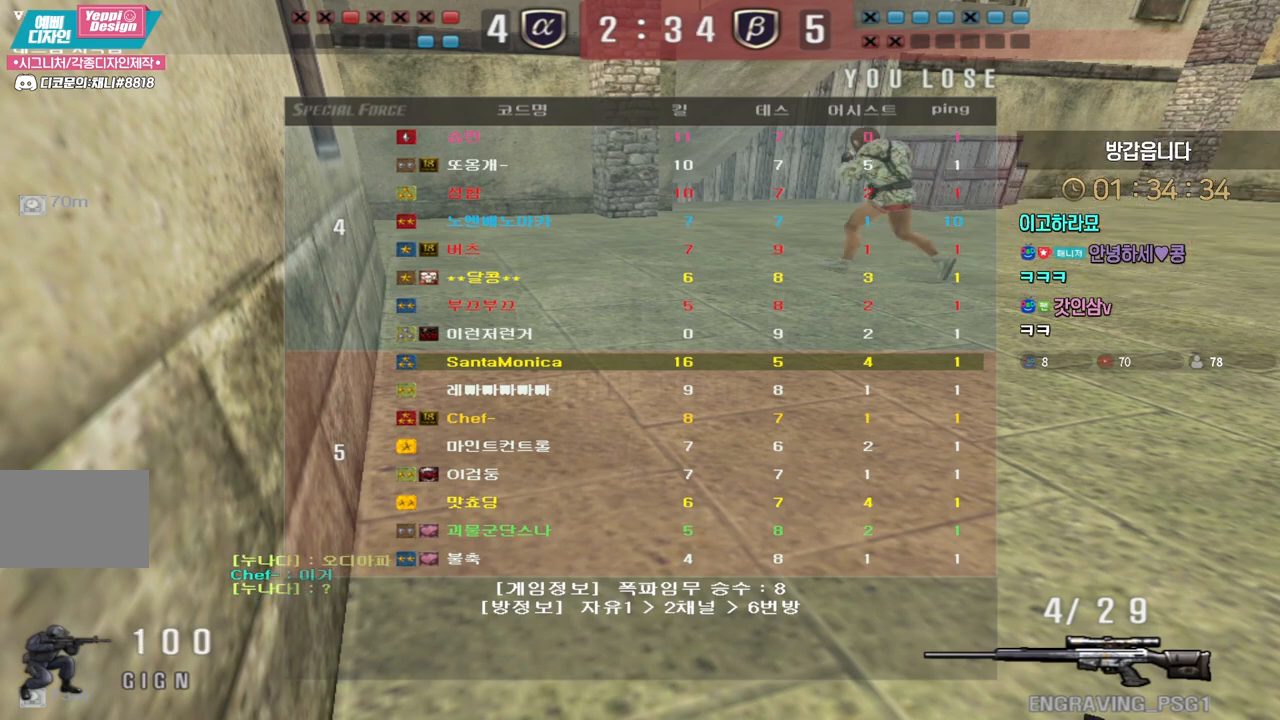
{"keys": ["w"], "events": []}